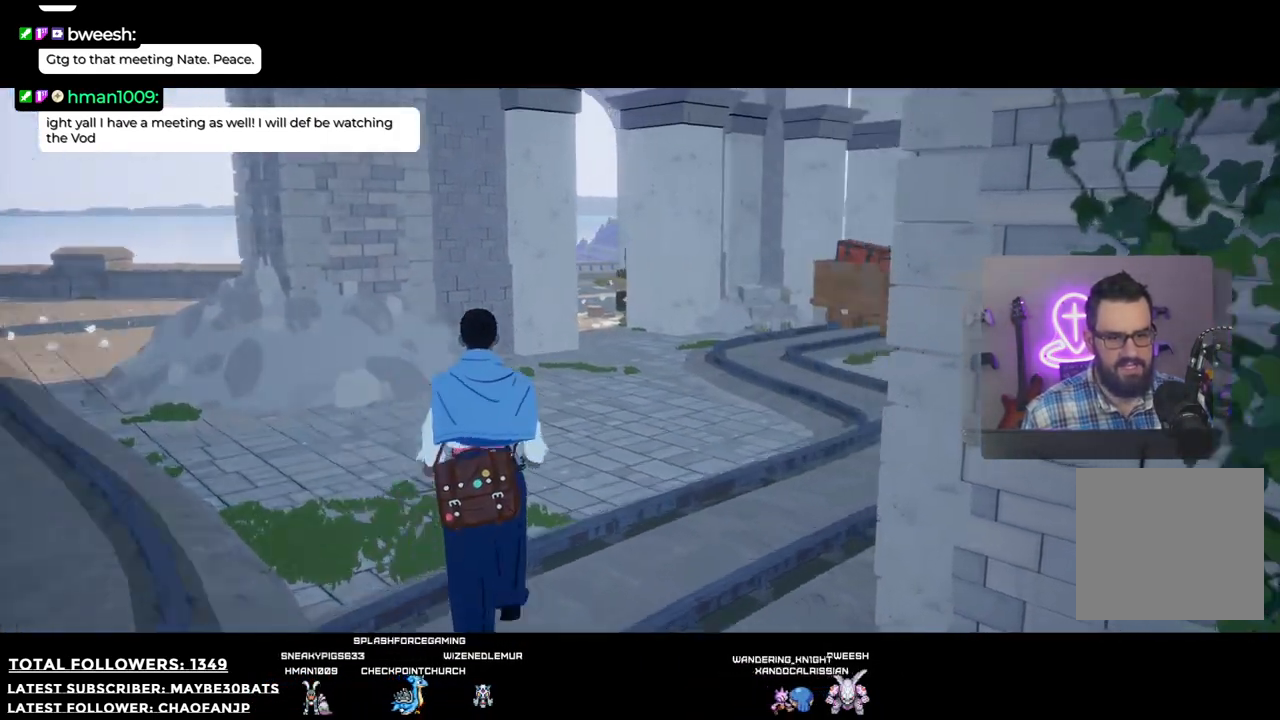
Gameplay with a controller (Xbox layout); each line is a JSON object with the inputs held at the frame after it. "events" lists button and stick changes between this image and that frame as [ms after this image, input, new state], when the widget could be followed in between. Not read: L3.
{"buttons": [], "left_stick": "up", "right_stick": "right", "events": []}
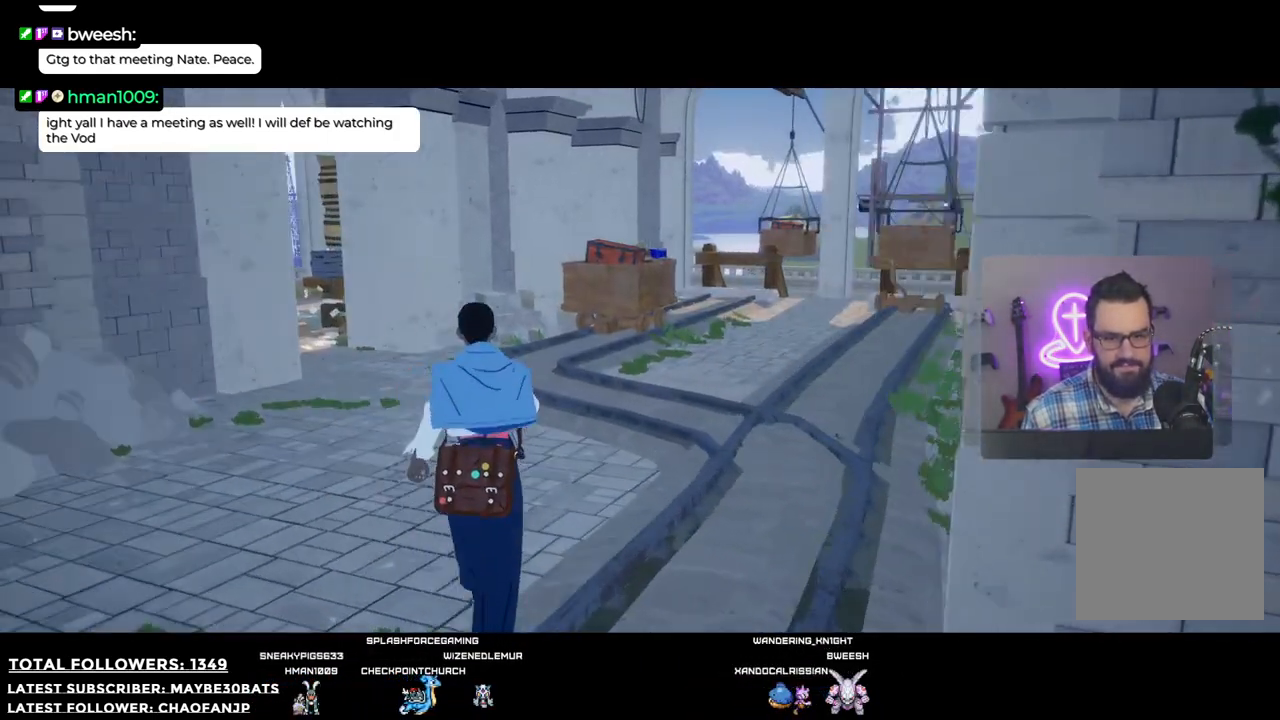
{"buttons": [], "left_stick": "up-right", "right_stick": "center", "events": [[165, "right_stick", "center"], [459, "left_stick", "up-right"]]}
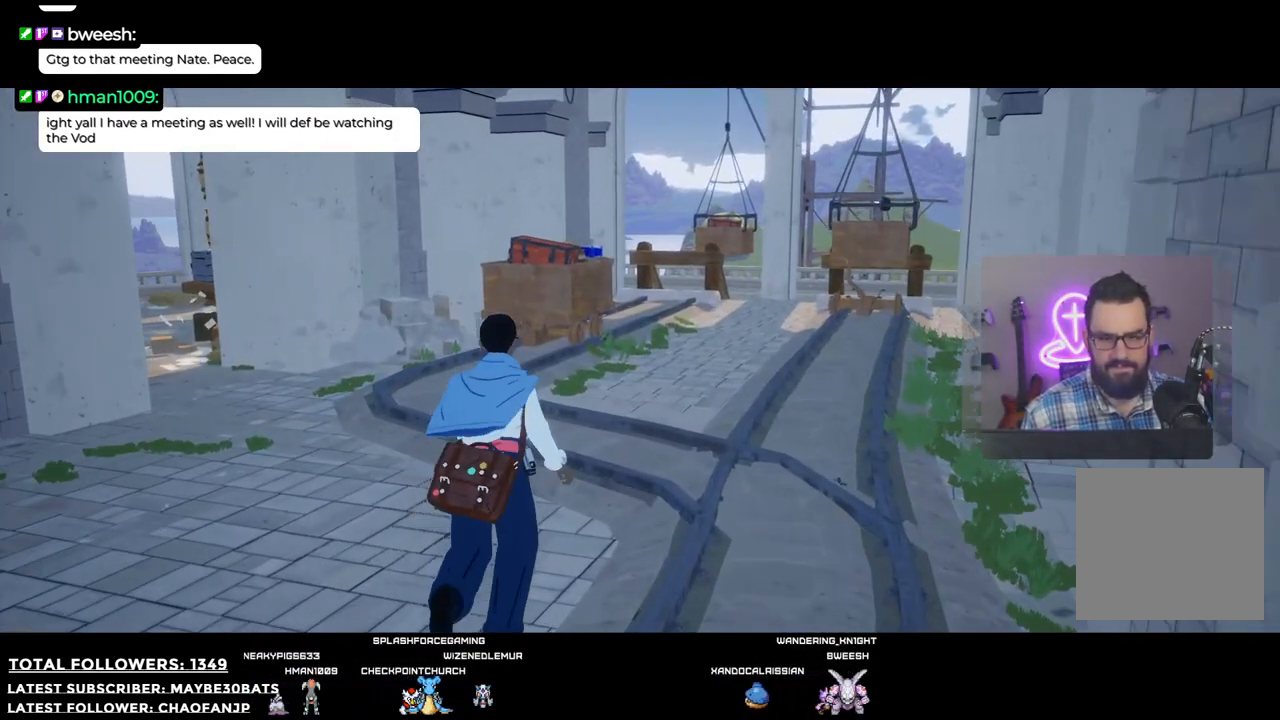
{"buttons": [], "left_stick": "up-right", "right_stick": "center", "events": []}
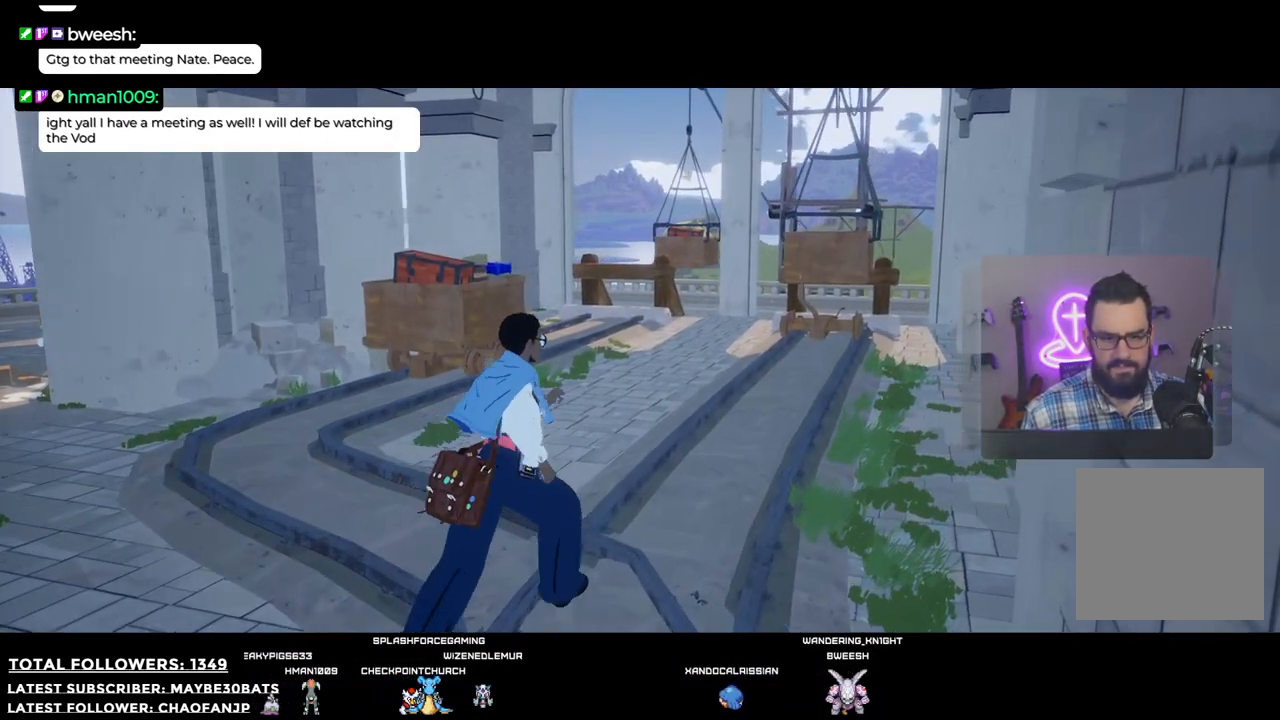
{"buttons": [], "left_stick": "up", "right_stick": "right", "events": [[73, "left_stick", "up"], [220, "right_stick", "right"]]}
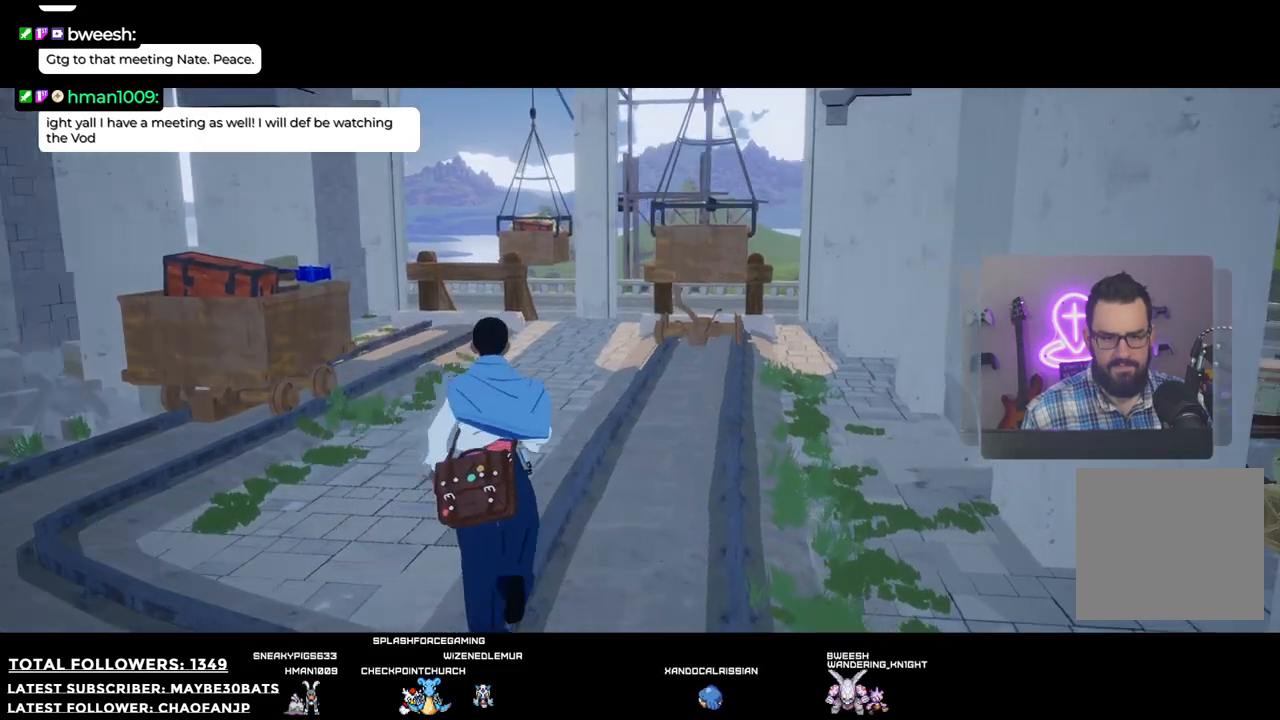
{"buttons": [], "left_stick": "up", "right_stick": "right", "events": [[202, "right_stick", "center"], [385, "right_stick", "right"]]}
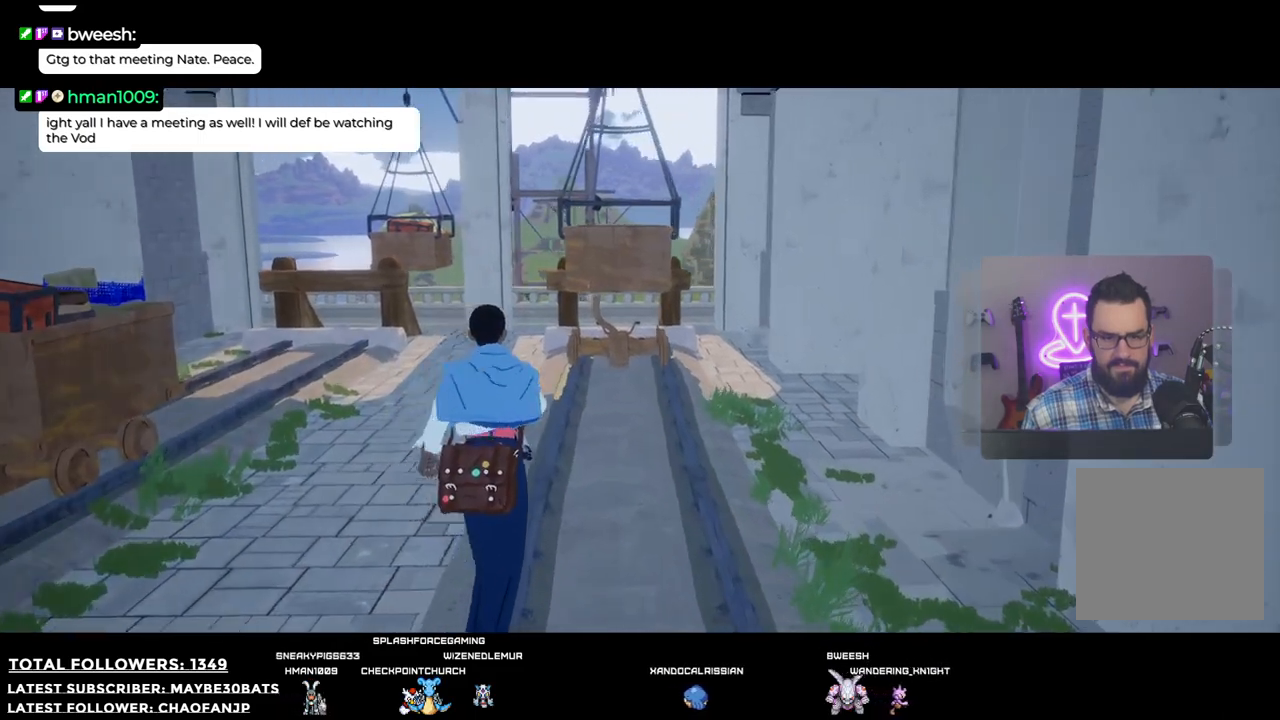
{"buttons": [], "left_stick": "up-left", "right_stick": "center", "events": [[202, "left_stick", "up-left"], [477, "right_stick", "center"]]}
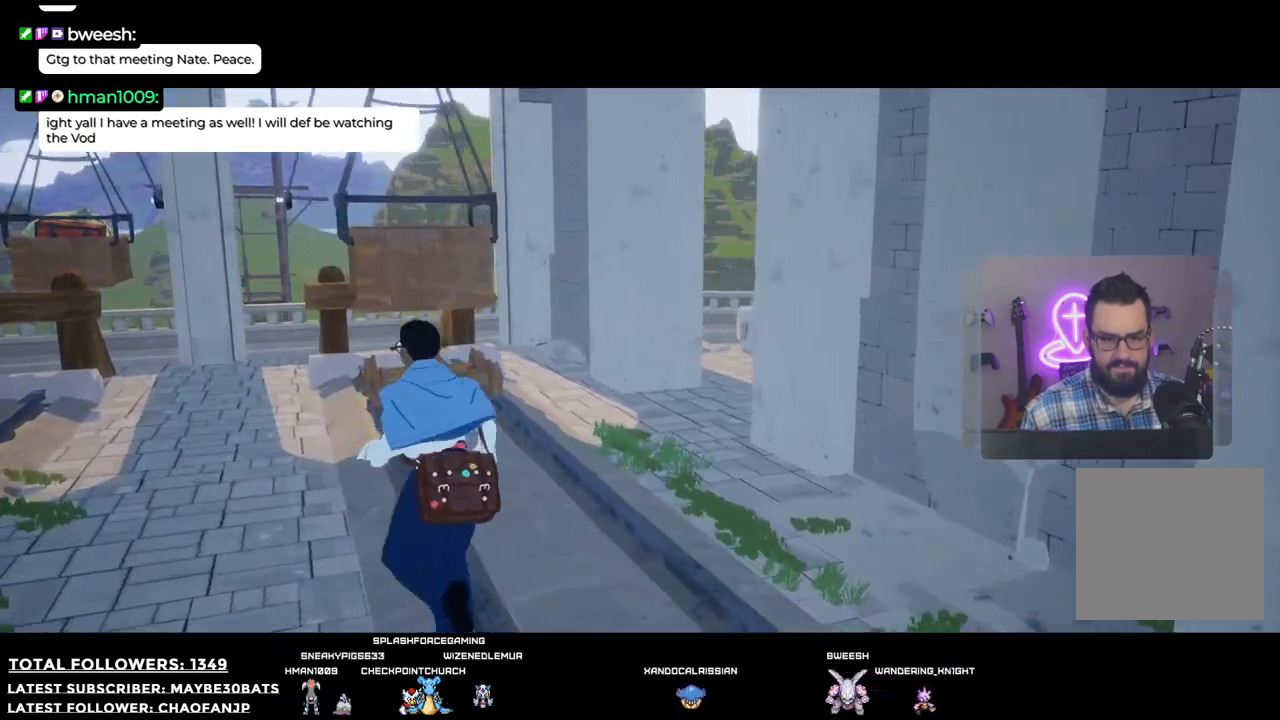
{"buttons": [], "left_stick": "up-left", "right_stick": "center", "events": []}
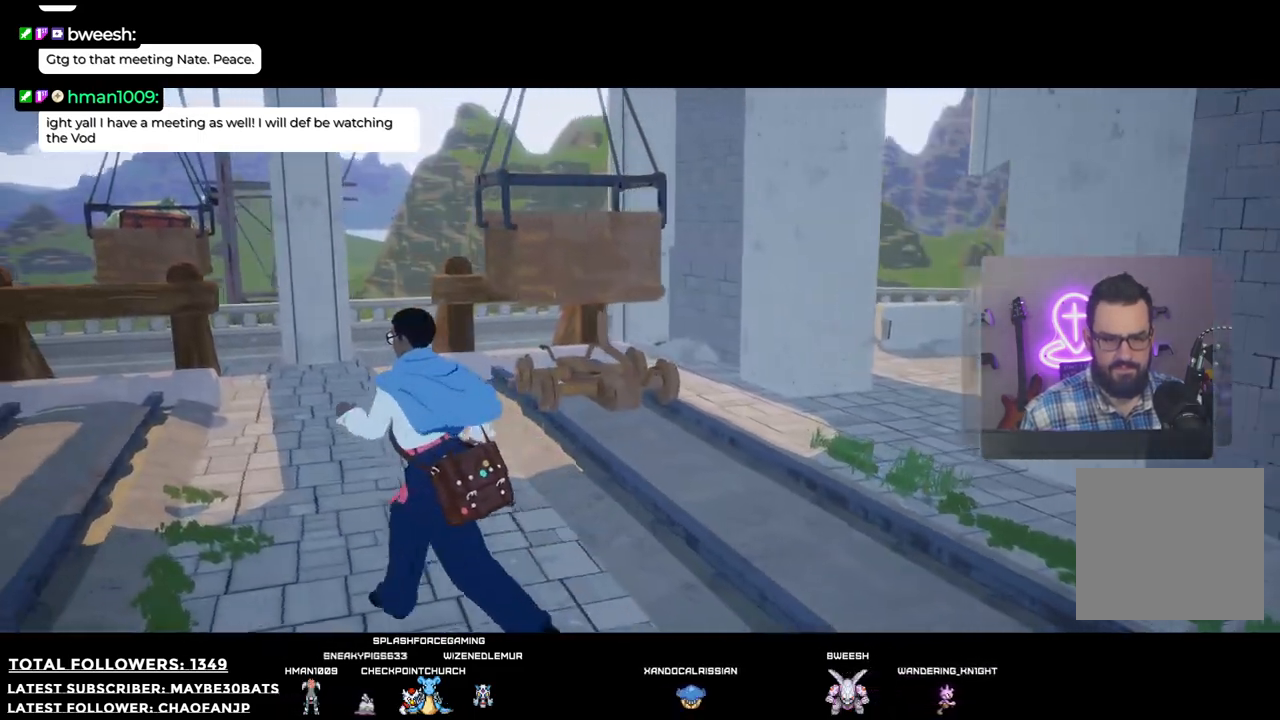
{"buttons": [], "left_stick": "up-right", "right_stick": "right", "events": [[73, "right_stick", "right"], [110, "left_stick", "up"], [275, "left_stick", "up-right"]]}
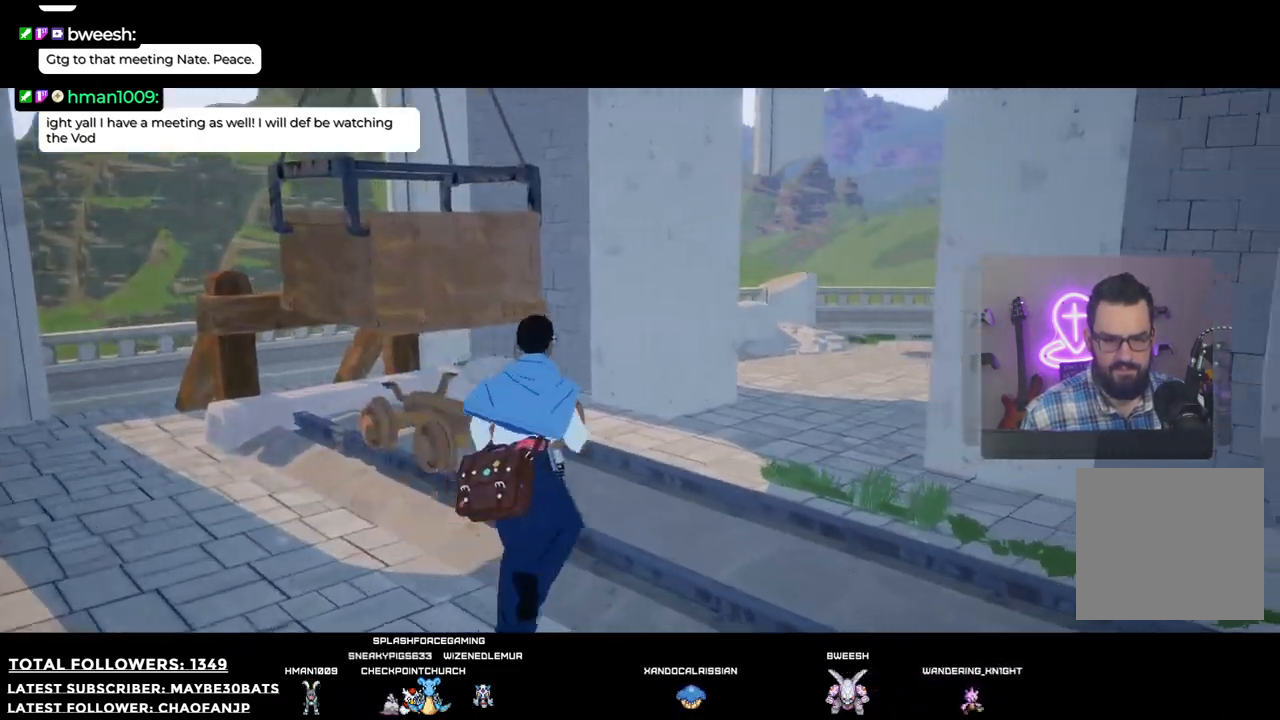
{"buttons": [], "left_stick": "up", "right_stick": "right", "events": [[275, "left_stick", "up"]]}
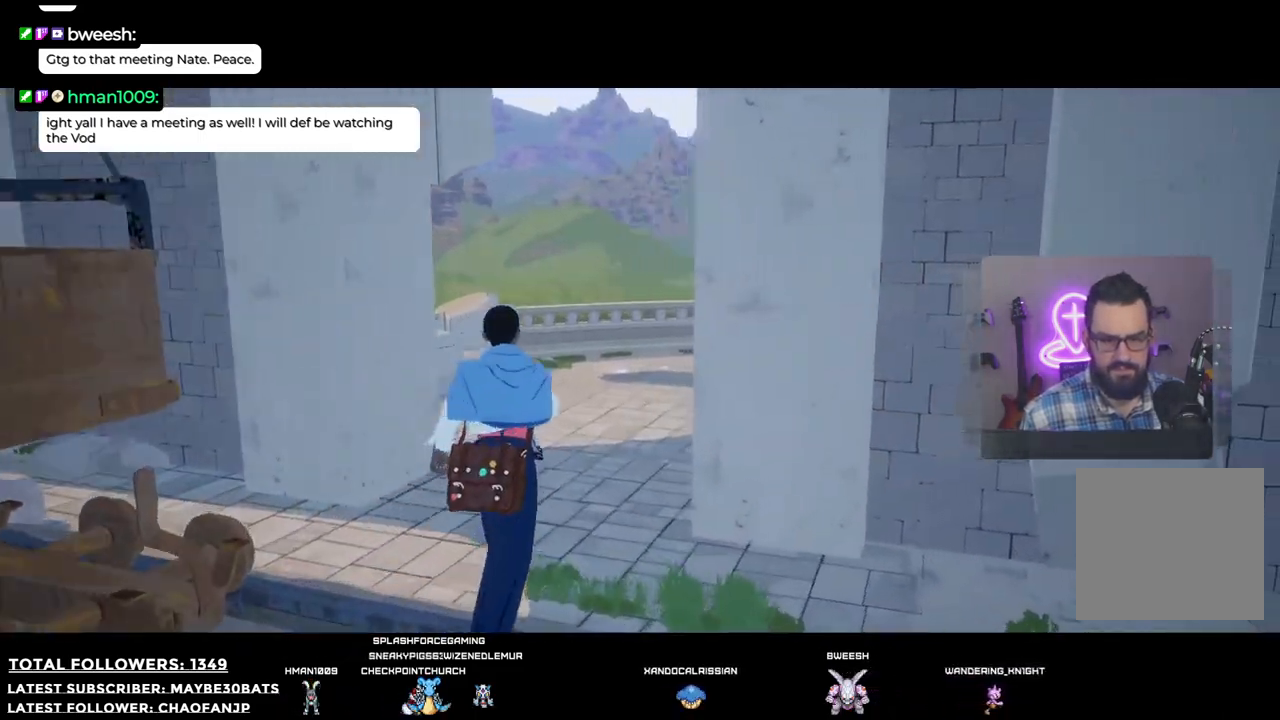
{"buttons": [], "left_stick": "up", "right_stick": "right", "events": [[37, "right_stick", "center"], [184, "right_stick", "right"]]}
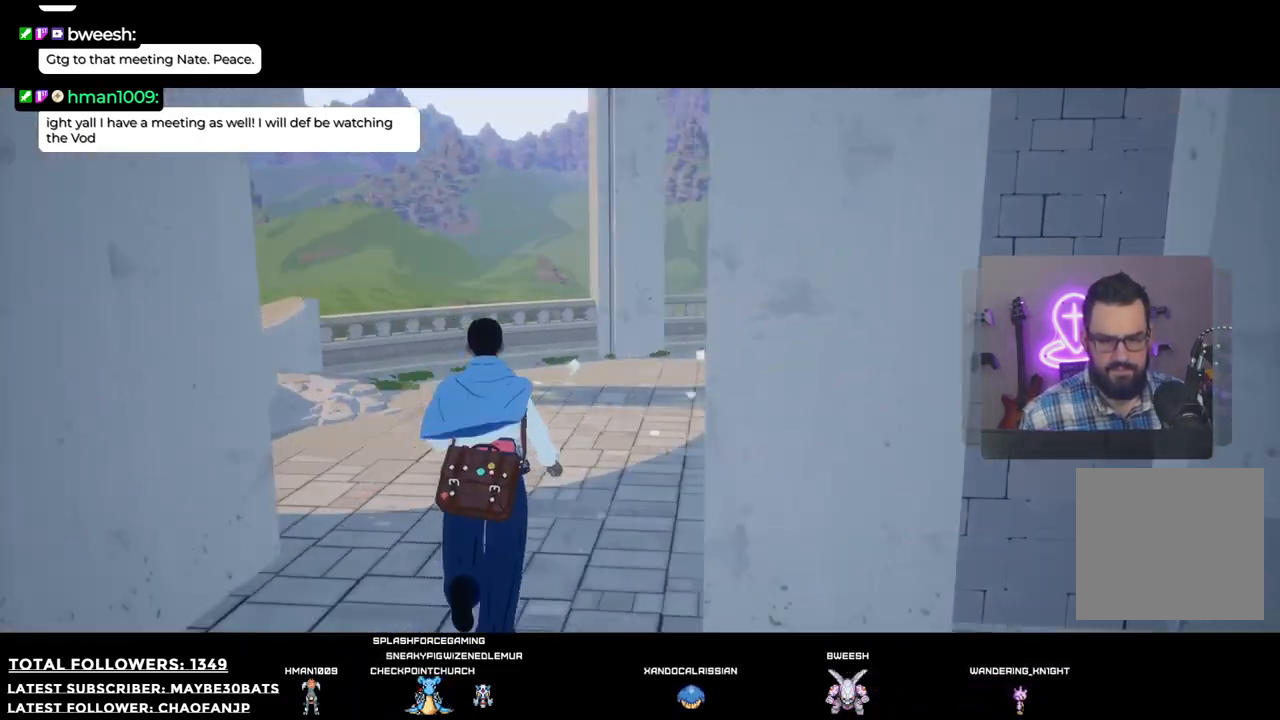
{"buttons": [], "left_stick": "up-left", "right_stick": "right", "events": [[238, "left_stick", "up-left"]]}
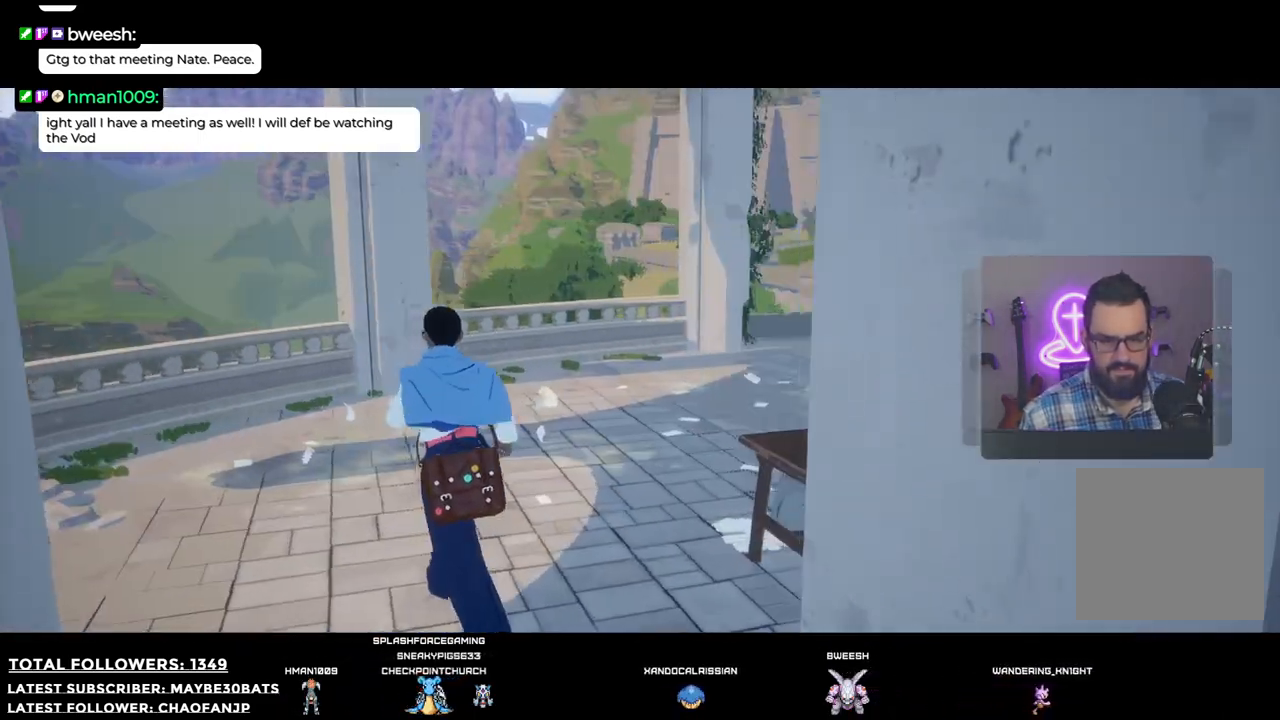
{"buttons": [], "left_stick": "up", "right_stick": "right", "events": [[477, "left_stick", "up"]]}
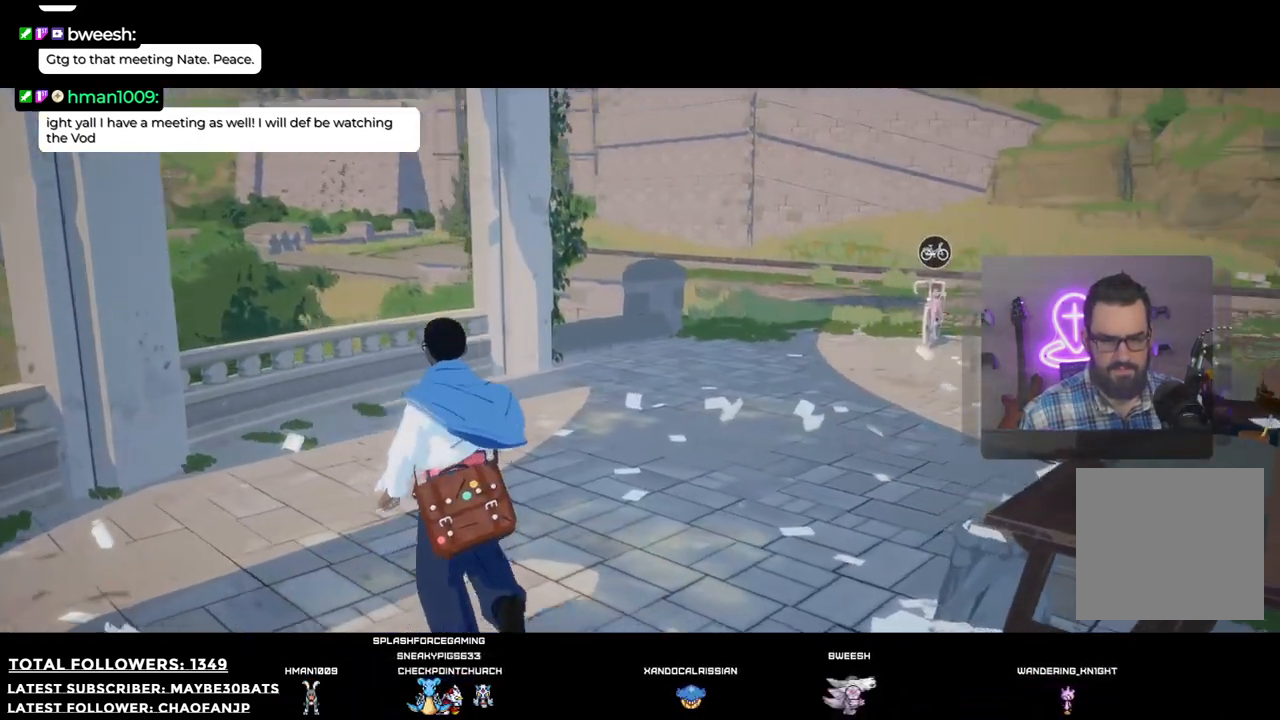
{"buttons": [], "left_stick": "up", "right_stick": "right", "events": []}
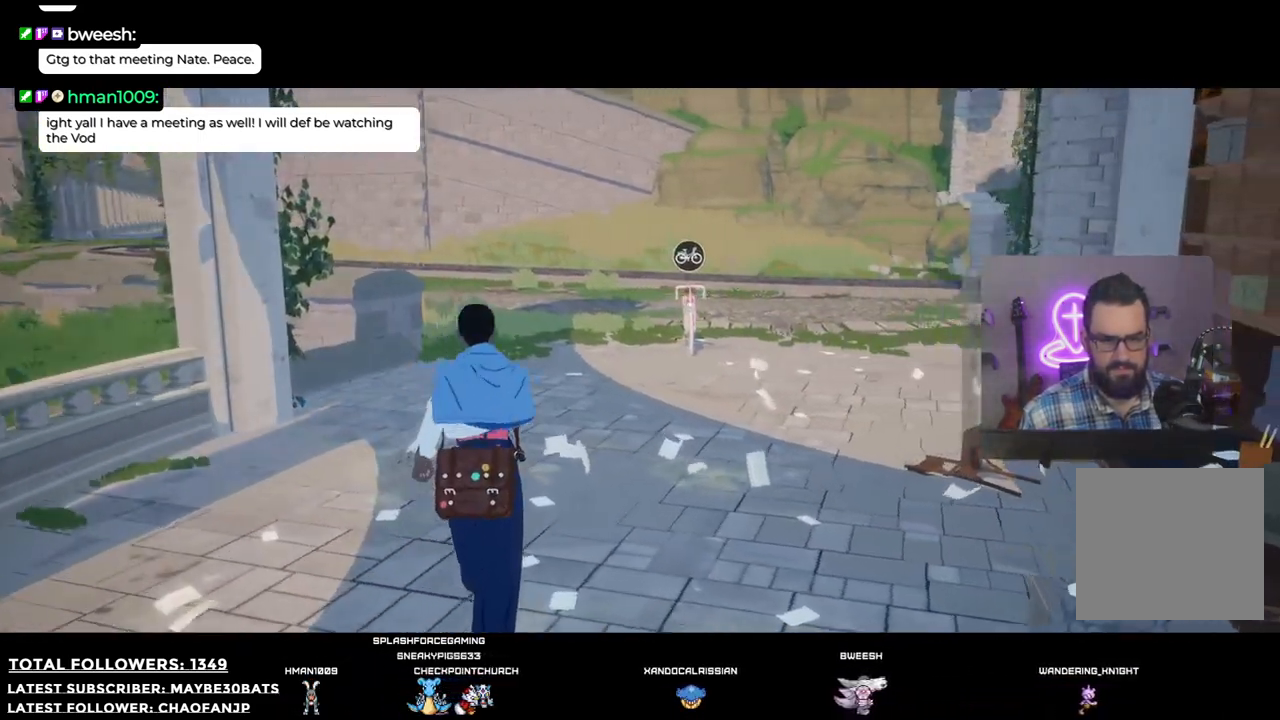
{"buttons": [], "left_stick": "up", "right_stick": "right", "events": []}
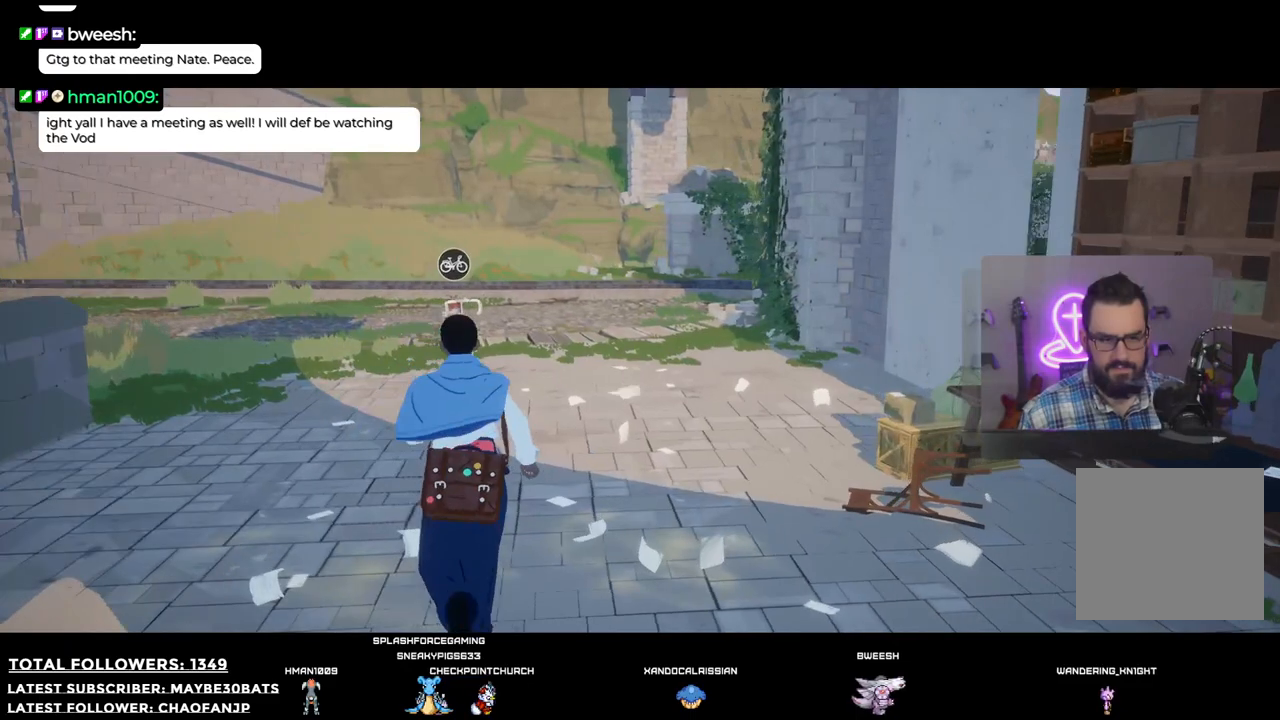
{"buttons": [], "left_stick": "up-left", "right_stick": "center", "events": [[128, "left_stick", "up-left"], [165, "right_stick", "center"]]}
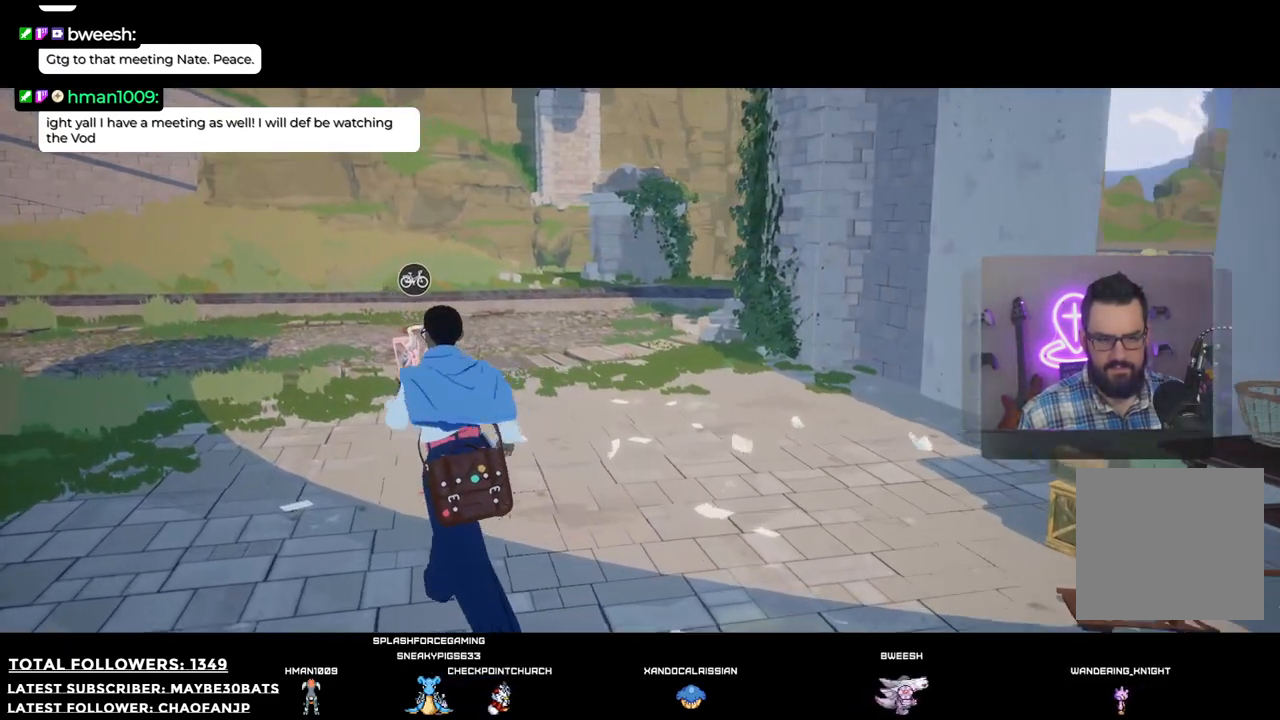
{"buttons": [], "left_stick": "up-left", "right_stick": "down-right", "events": [[367, "right_stick", "down-right"]]}
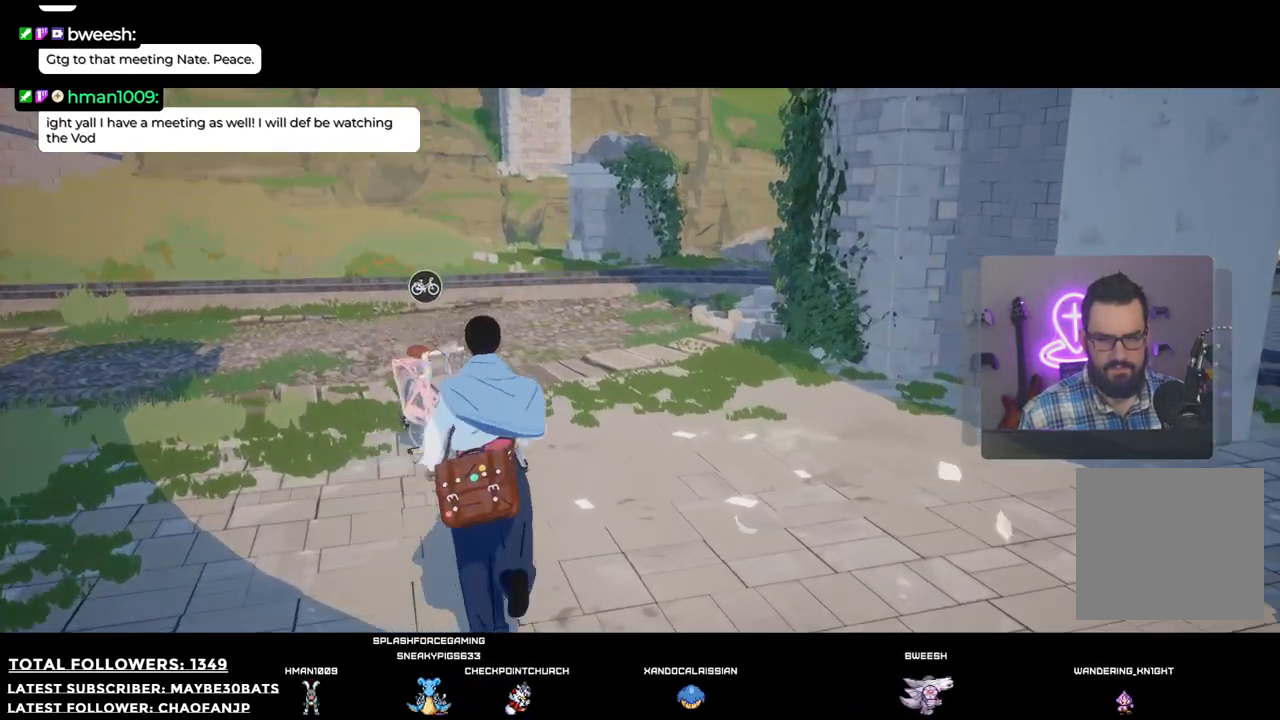
{"buttons": [], "left_stick": "center", "right_stick": "center", "events": [[147, "right_stick", "center"], [458, "left_stick", "center"]]}
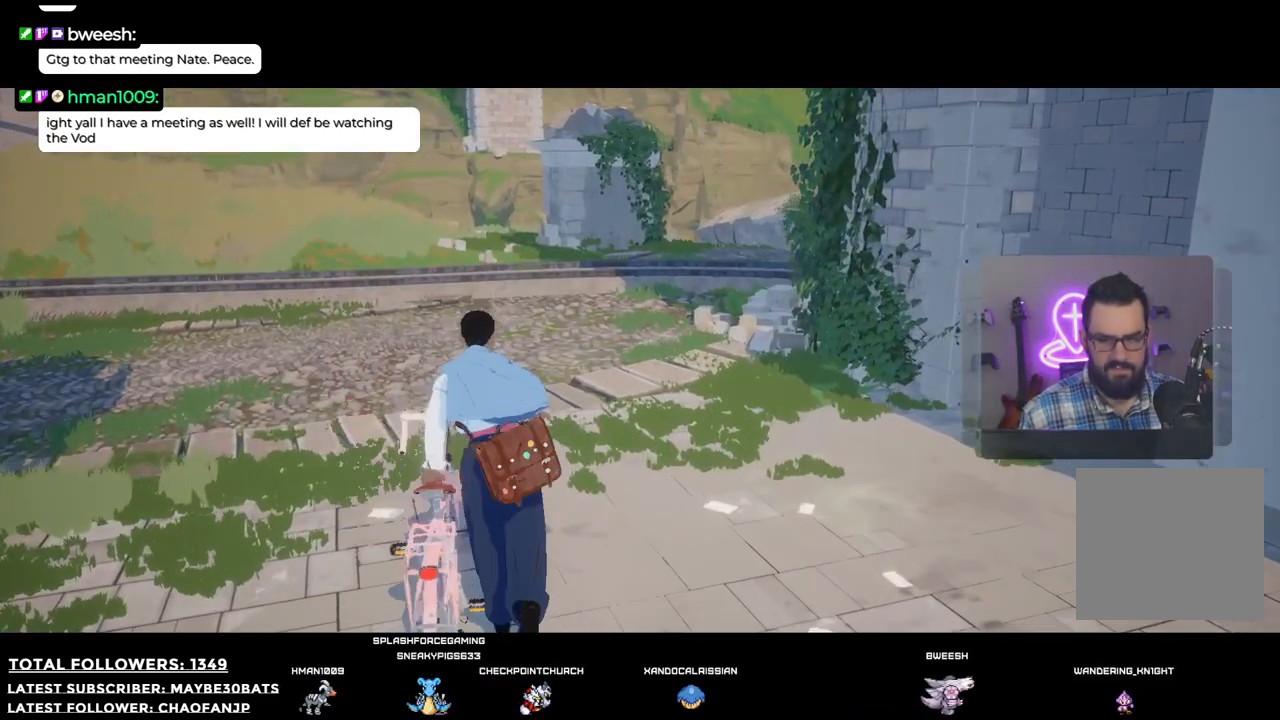
{"buttons": [], "left_stick": "center", "right_stick": "center", "events": [[19, "R2", "down"], [459, "R2", "up"]]}
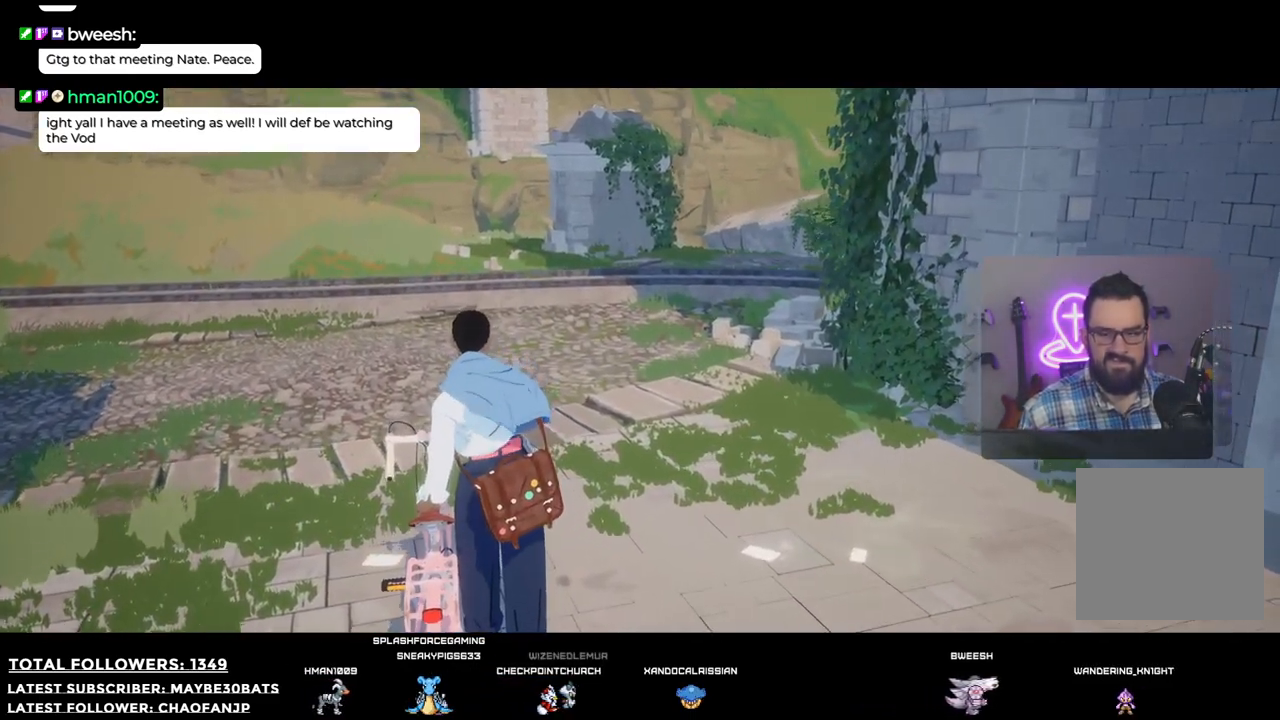
{"buttons": [], "left_stick": "up", "right_stick": "center", "events": [[55, "left_stick", "up"]]}
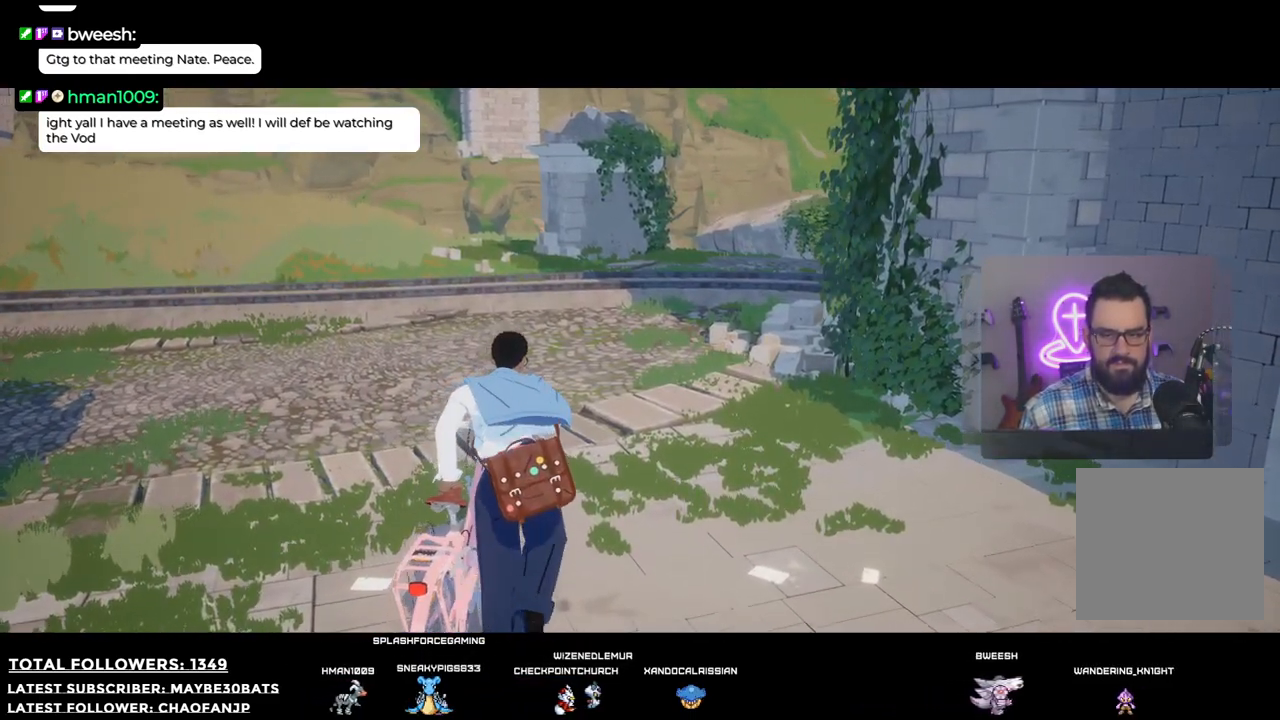
{"buttons": ["R2"], "left_stick": "up", "right_stick": "center", "events": [[110, "R2", "down"]]}
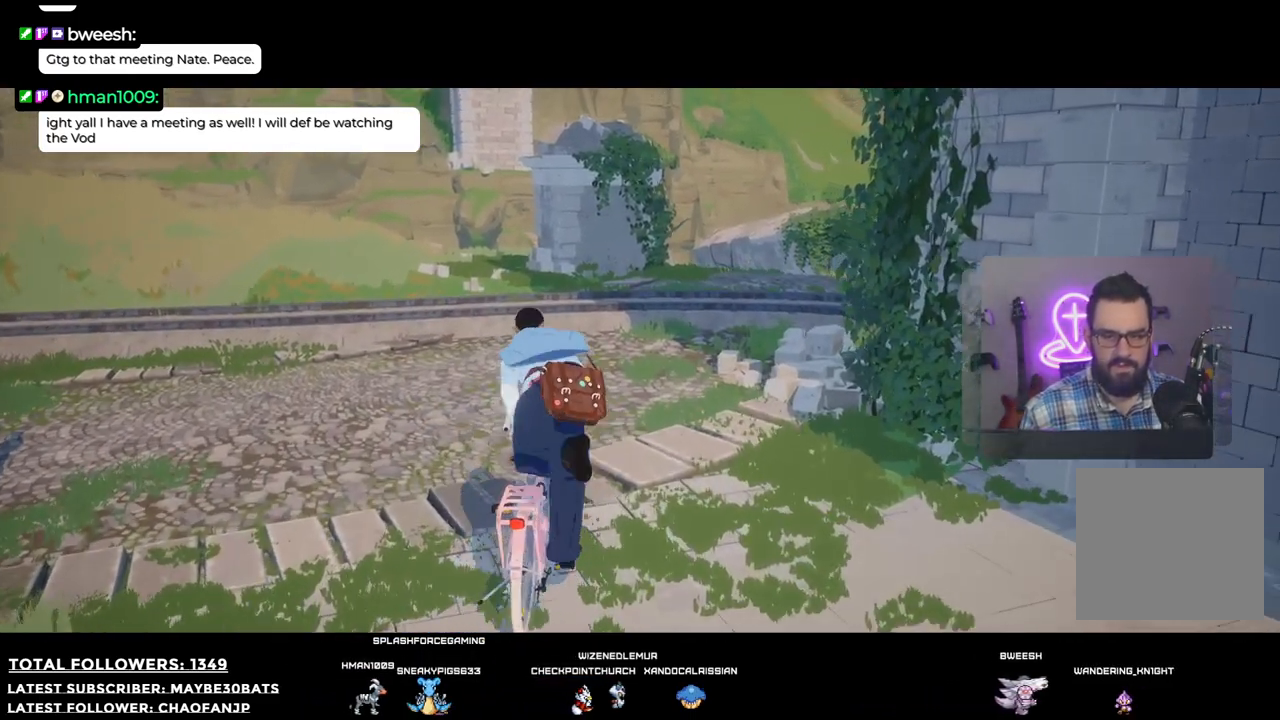
{"buttons": ["R2"], "left_stick": "up", "right_stick": "right", "events": [[403, "right_stick", "right"]]}
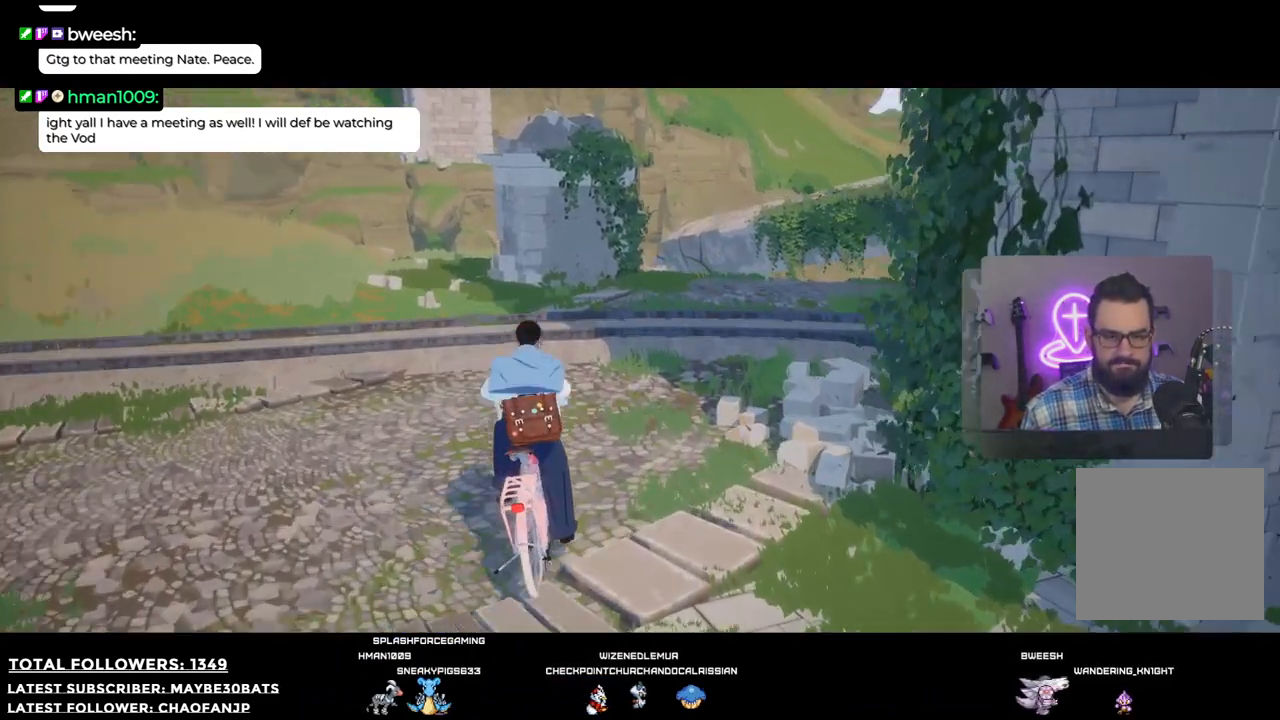
{"buttons": [], "left_stick": "up-right", "right_stick": "right", "events": [[202, "R2", "up"], [202, "left_stick", "up-right"]]}
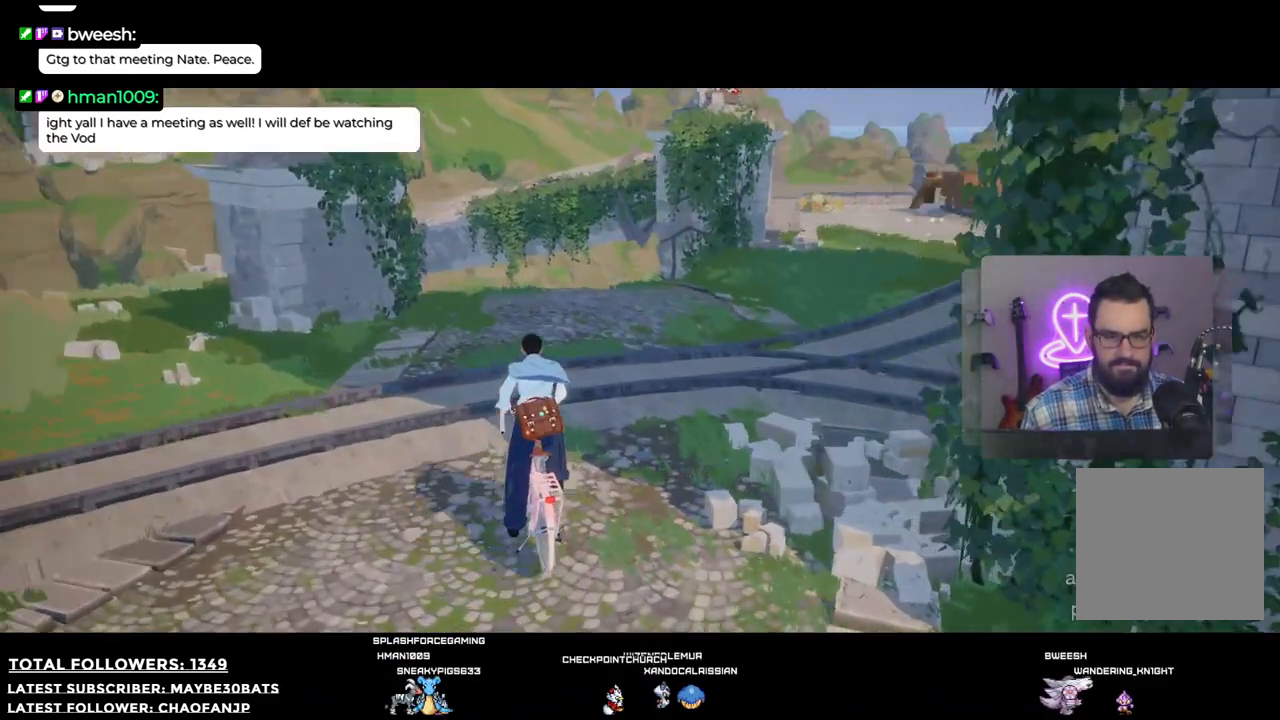
{"buttons": [], "left_stick": "up-right", "right_stick": "right", "events": []}
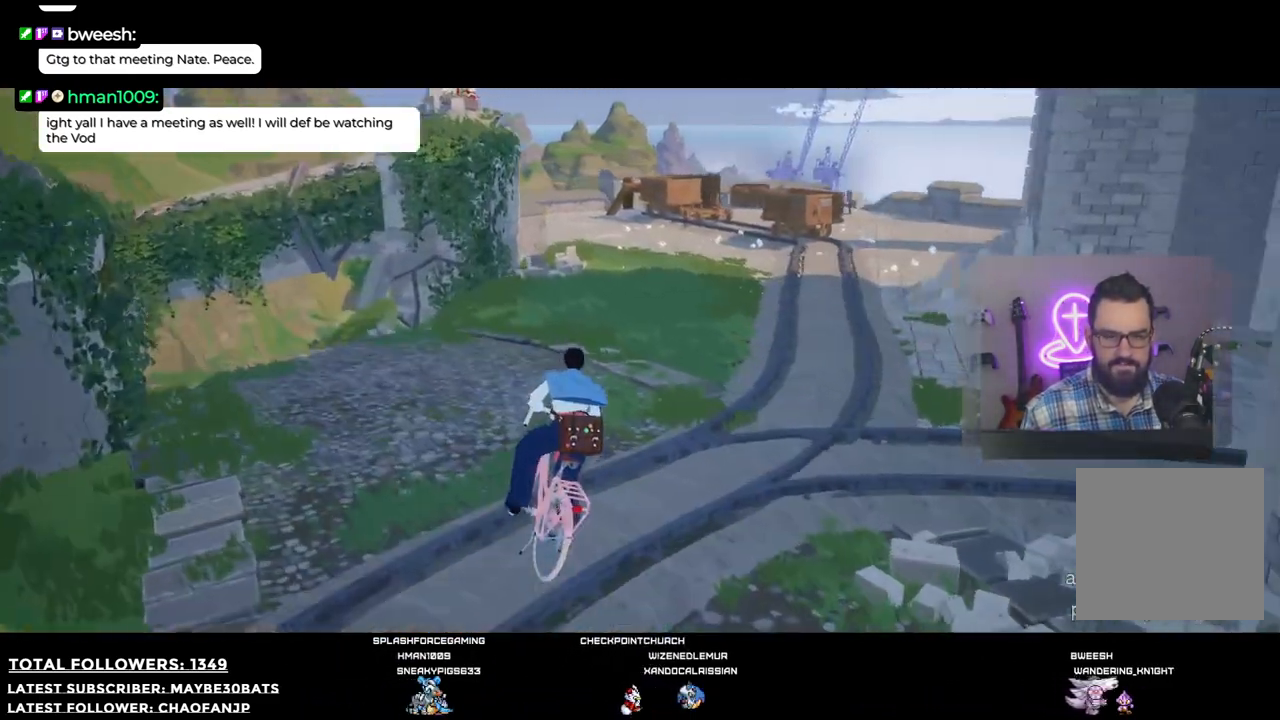
{"buttons": [], "left_stick": "up", "right_stick": "center", "events": [[110, "right_stick", "center"], [477, "left_stick", "up"]]}
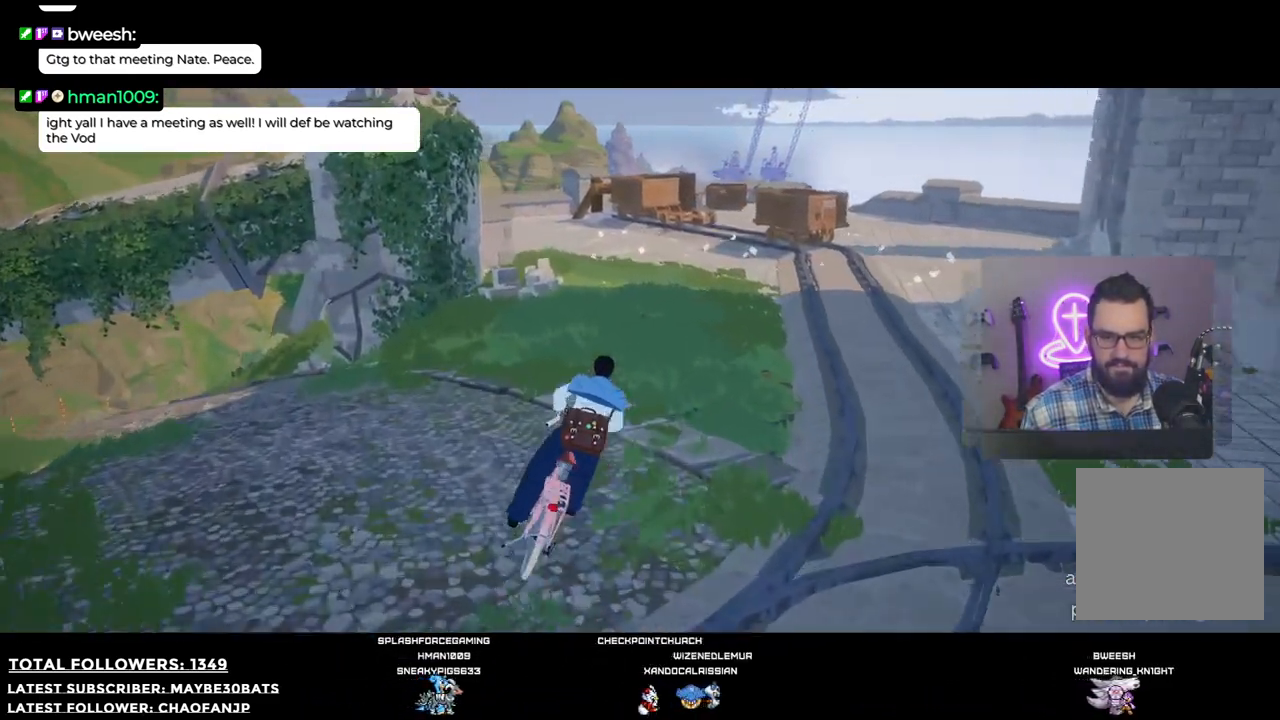
{"buttons": [], "left_stick": "left", "right_stick": "left", "events": [[147, "left_stick", "up-left"], [147, "right_stick", "left"], [293, "left_stick", "left"]]}
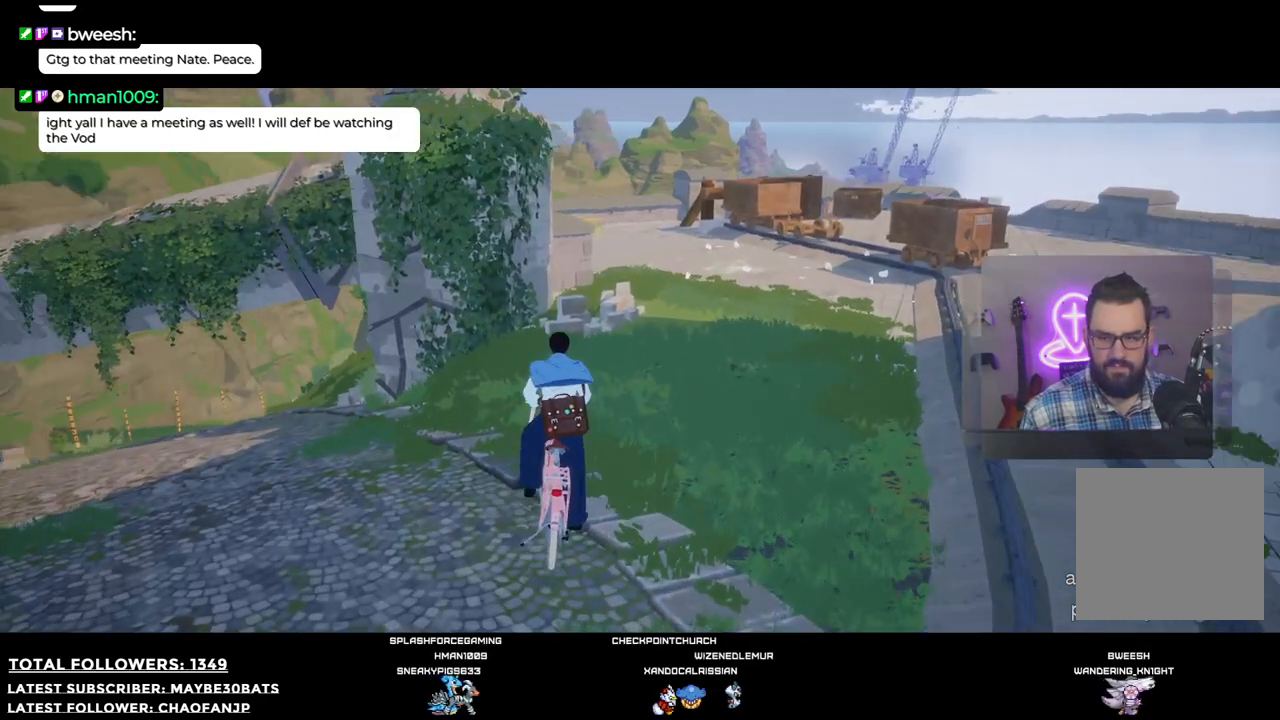
{"buttons": [], "left_stick": "left", "right_stick": "left", "events": []}
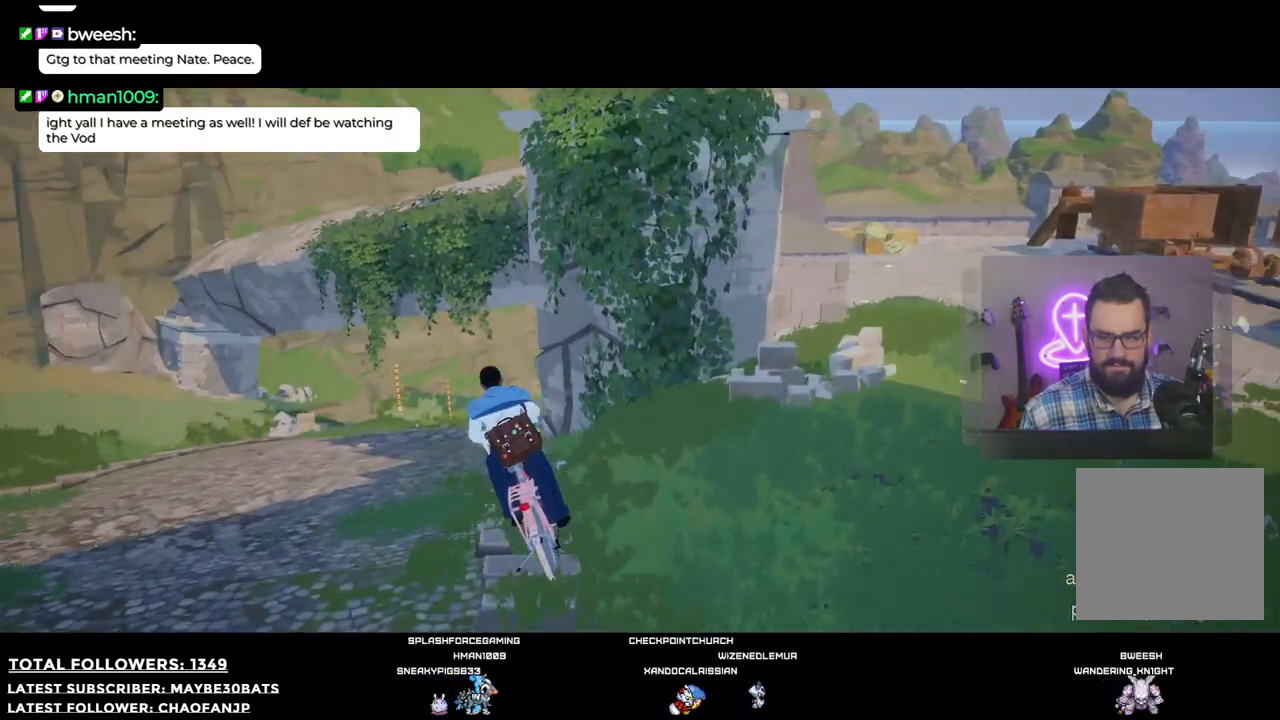
{"buttons": [], "left_stick": "up", "right_stick": "center", "events": [[18, "left_stick", "up-left"], [55, "right_stick", "center"], [220, "left_stick", "up"]]}
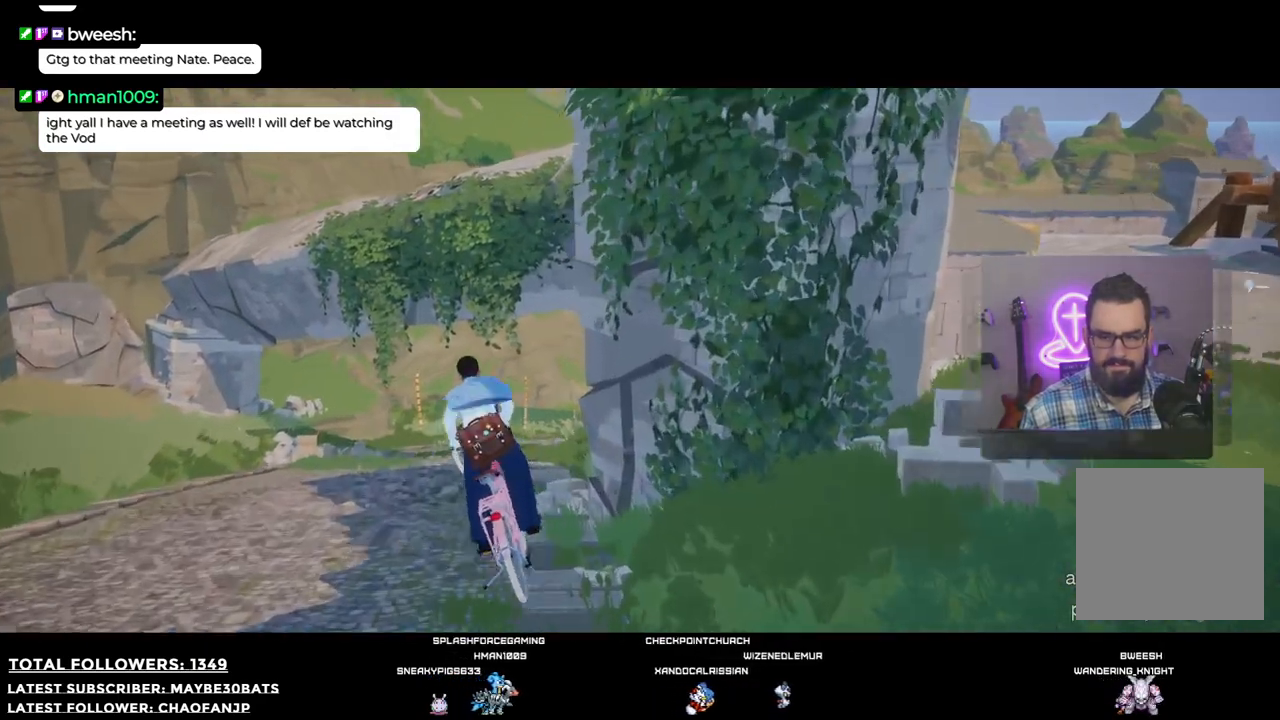
{"buttons": [], "left_stick": "up", "right_stick": "center", "events": [[73, "right_stick", "right"], [312, "right_stick", "center"]]}
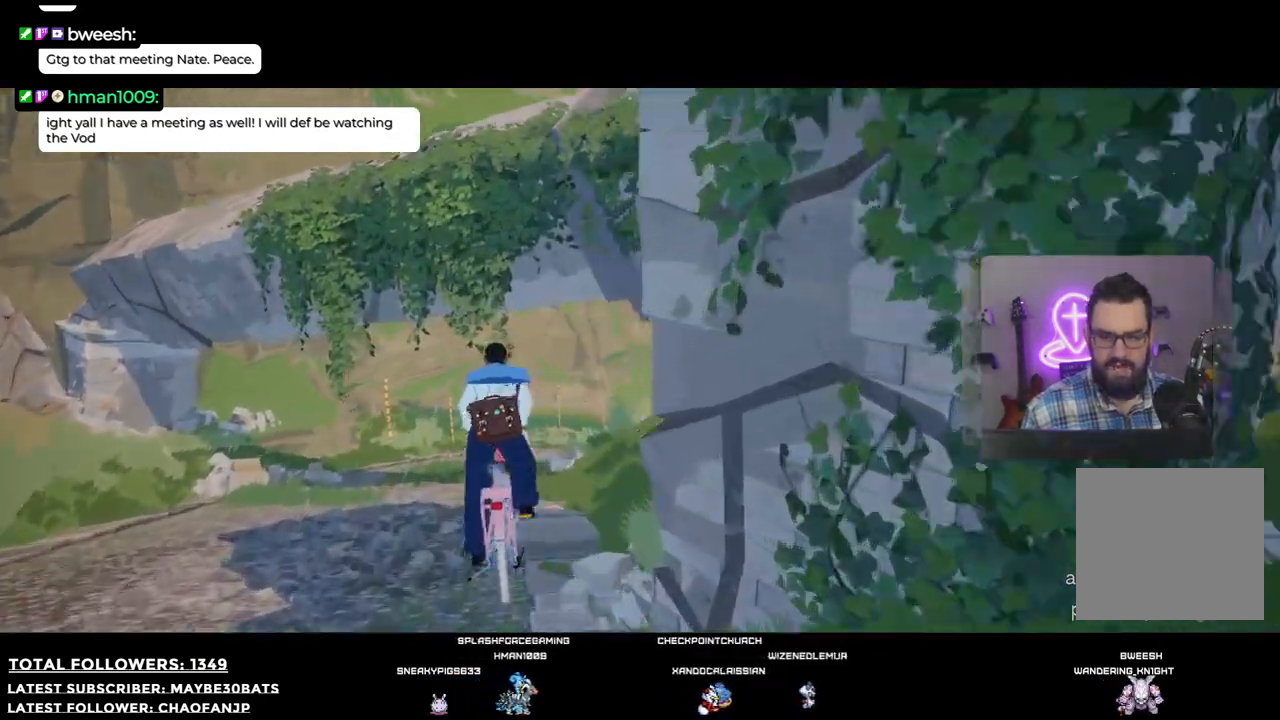
{"buttons": [], "left_stick": "up-left", "right_stick": "right", "events": [[55, "left_stick", "up-left"], [458, "right_stick", "right"]]}
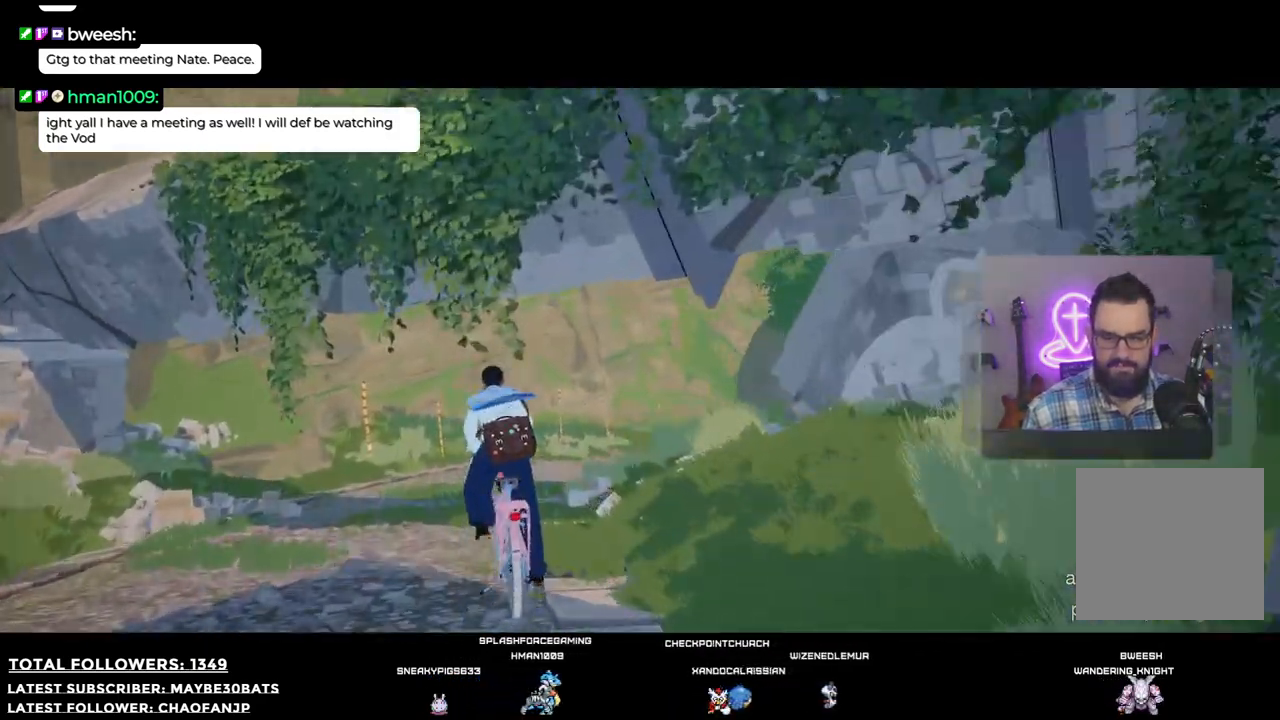
{"buttons": [], "left_stick": "up", "right_stick": "right", "events": [[404, "left_stick", "up"]]}